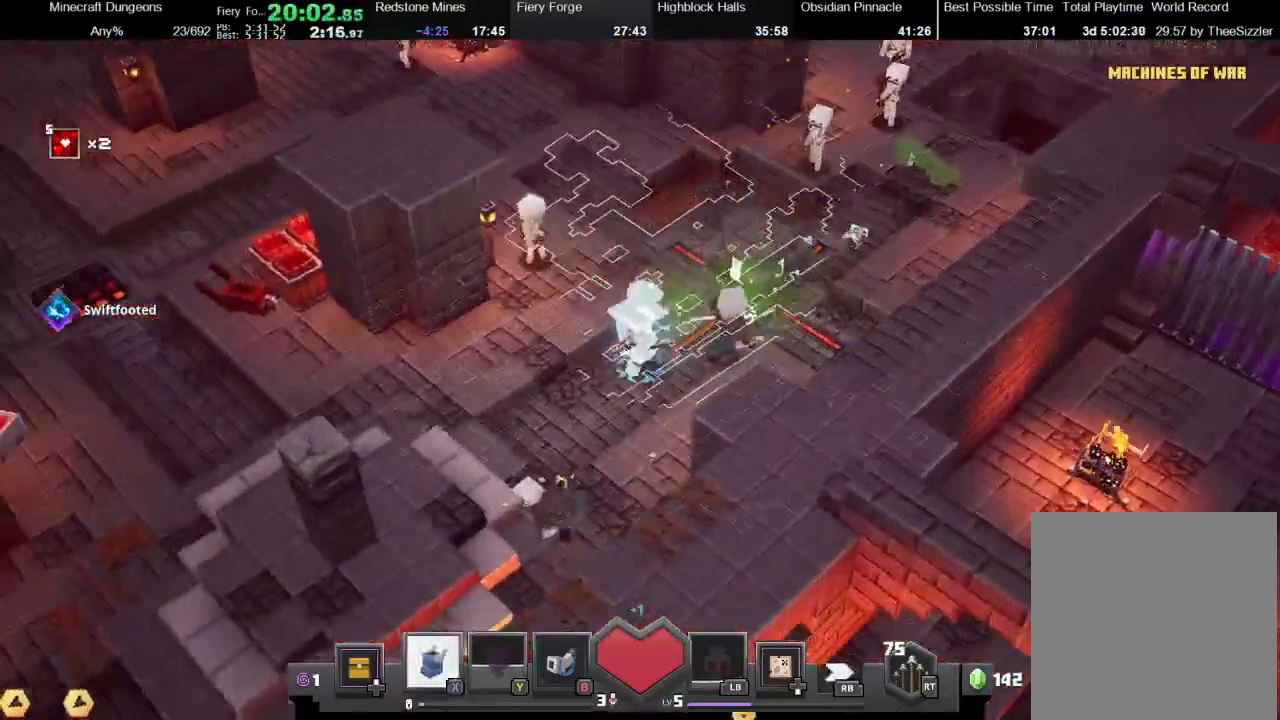
Gameplay with a controller (Xbox layout); each line is a JSON object with the inputs held at the frame after it. "events" lists button and stick changes between this image and that frame as [ms after this image, input, new state], when the widget could be followed in between. Not read: L3 R3.
{"buttons": [], "left_stick": "down-left", "right_stick": "center", "events": [[67, "left_stick", "down-left"], [133, "R1", "down"], [133, "X", "down"], [300, "left_stick", "down"], [333, "R1", "up"], [333, "X", "up"], [367, "left_stick", "down-left"]]}
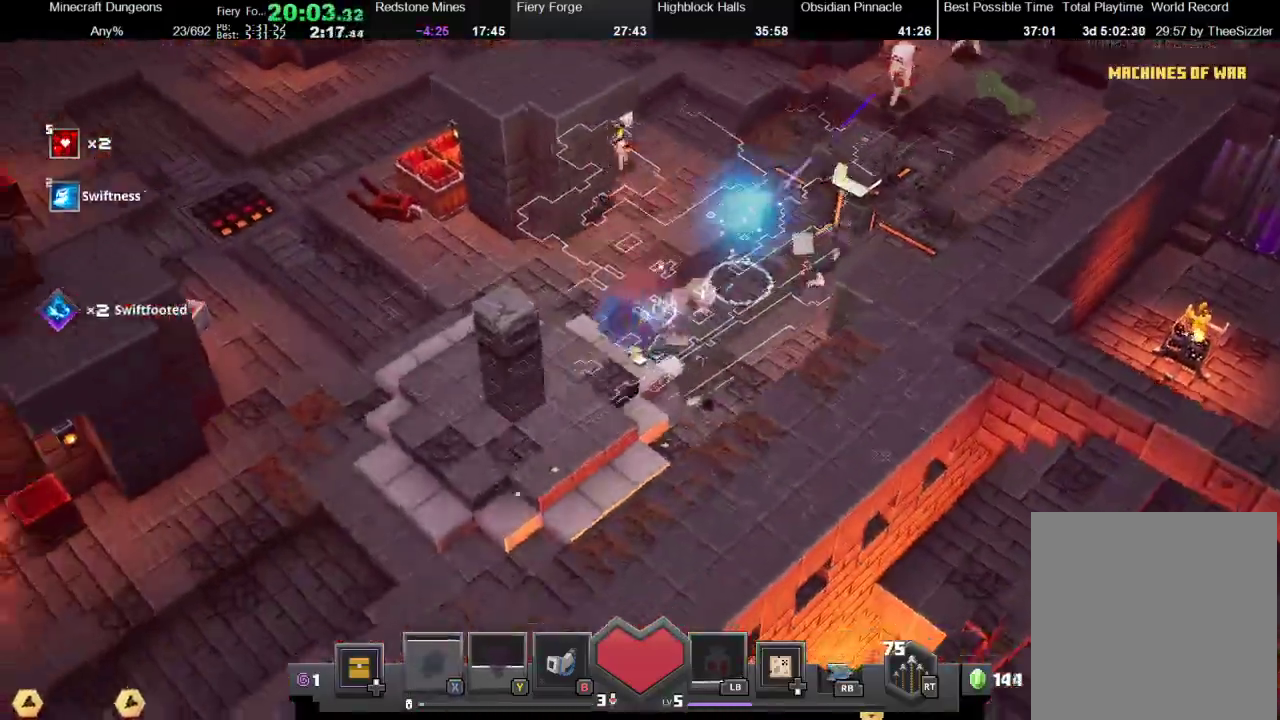
{"buttons": [], "left_stick": "down-left", "right_stick": "center", "events": [[33, "X", "down"], [67, "R1", "down"], [200, "R1", "up"], [200, "X", "up"], [200, "left_stick", "down"], [267, "X", "down"], [300, "R1", "down"], [467, "R1", "up"], [467, "X", "up"], [500, "left_stick", "down-left"]]}
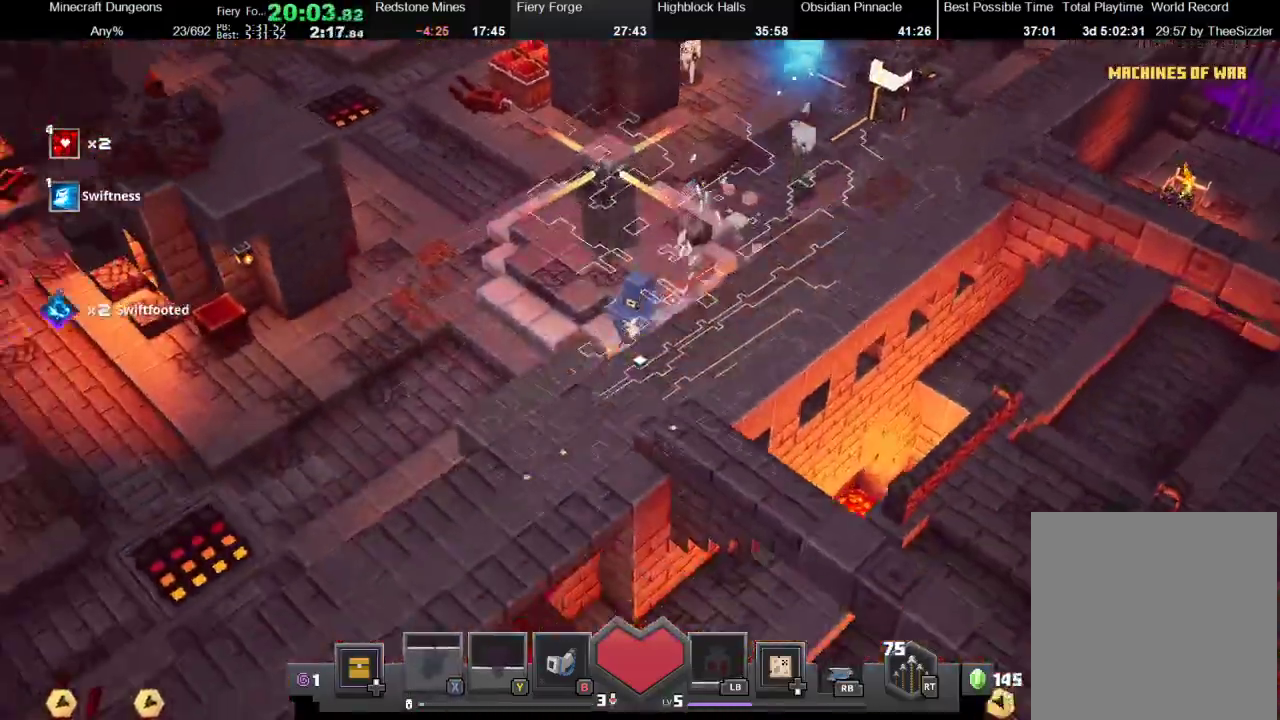
{"buttons": [], "left_stick": "down-left", "right_stick": "center", "events": [[67, "R1", "down"], [67, "X", "down"], [167, "R1", "up"], [167, "X", "up"]]}
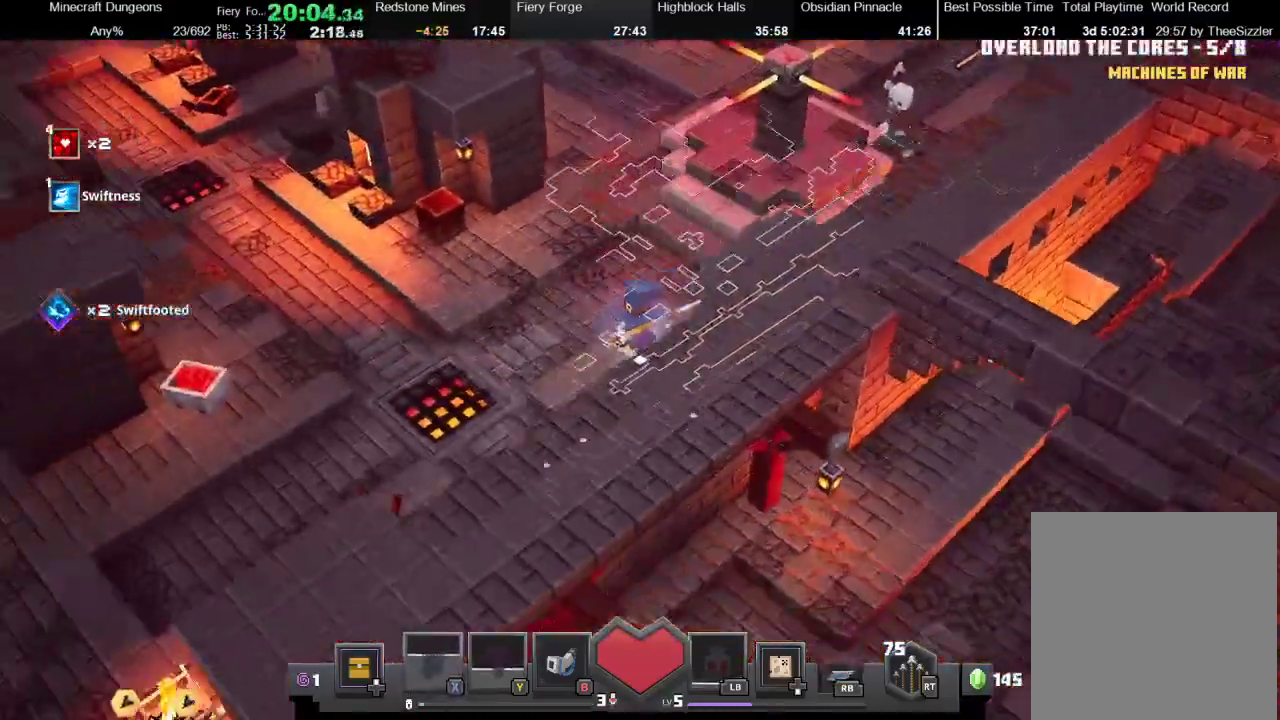
{"buttons": ["X", "R1"], "left_stick": "down-left", "right_stick": "center", "events": [[133, "X", "down"], [167, "R1", "down"], [267, "R1", "up"], [267, "X", "up"], [433, "X", "down"], [467, "R1", "down"]]}
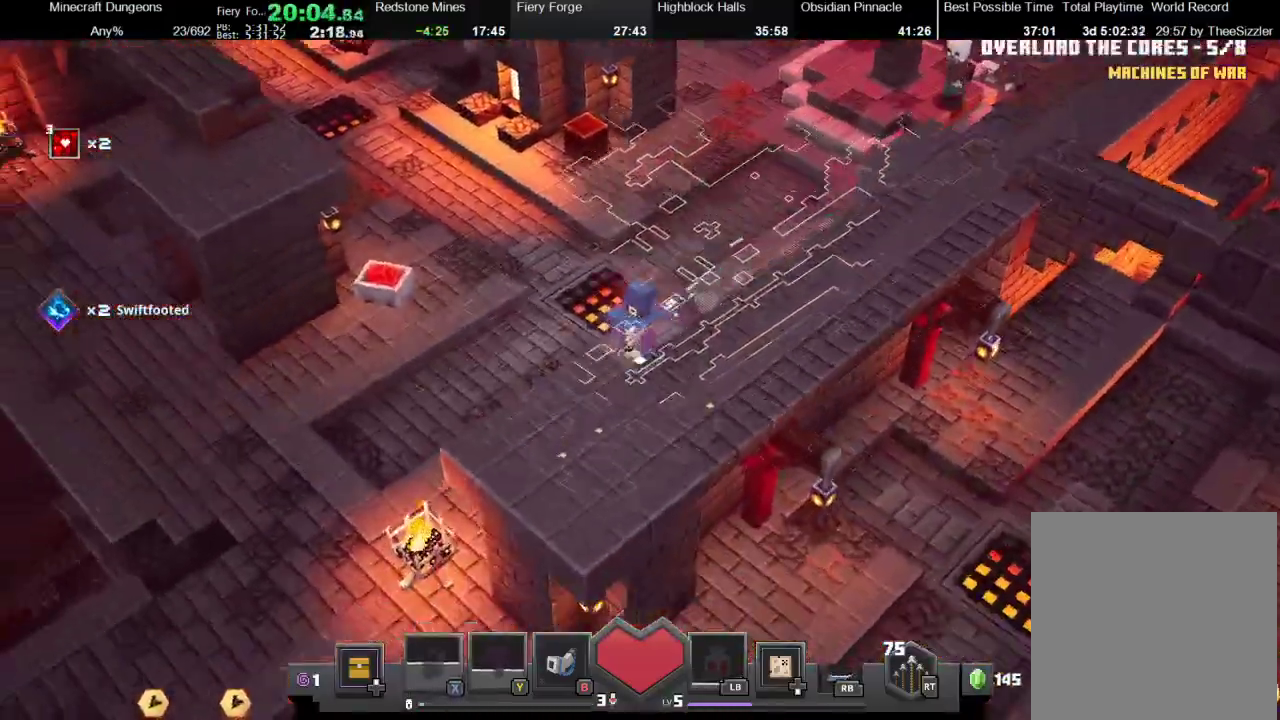
{"buttons": [], "left_stick": "down-left", "right_stick": "center", "events": [[100, "R1", "up"], [100, "X", "up"], [167, "R1", "down"], [167, "X", "down"], [267, "R1", "up"], [267, "X", "up"]]}
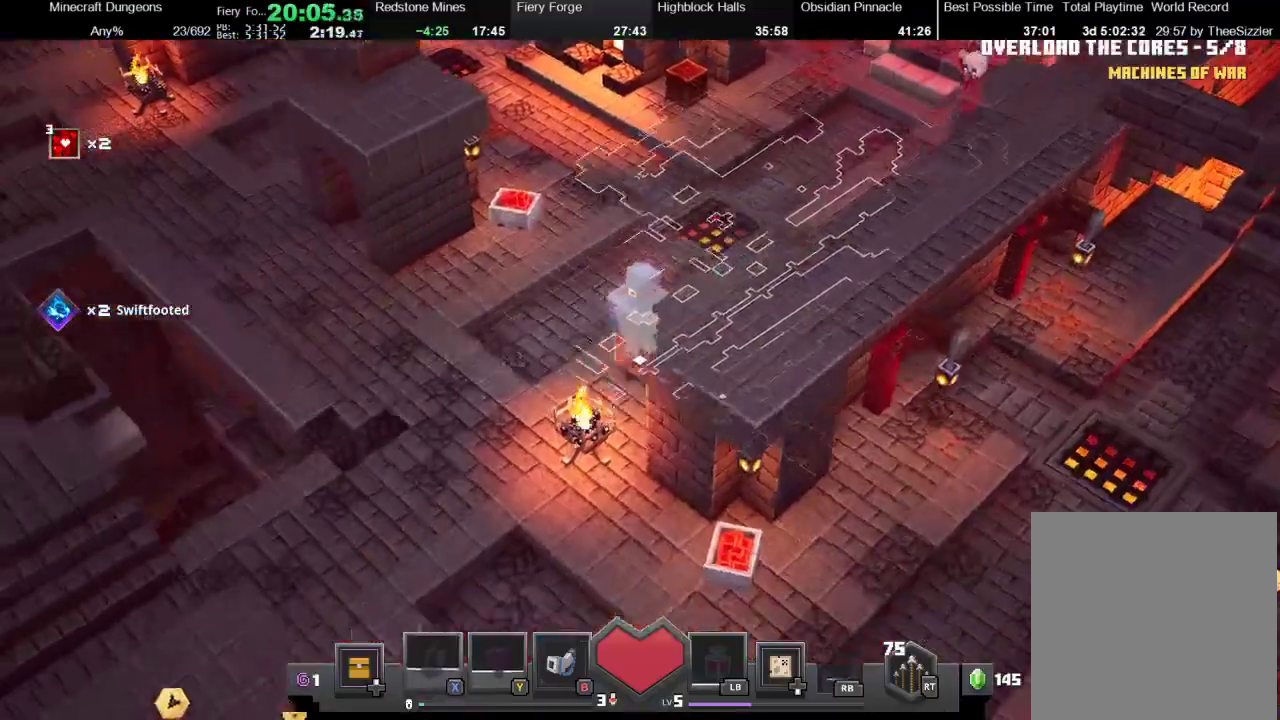
{"buttons": [], "left_stick": "down-left", "right_stick": "center", "events": []}
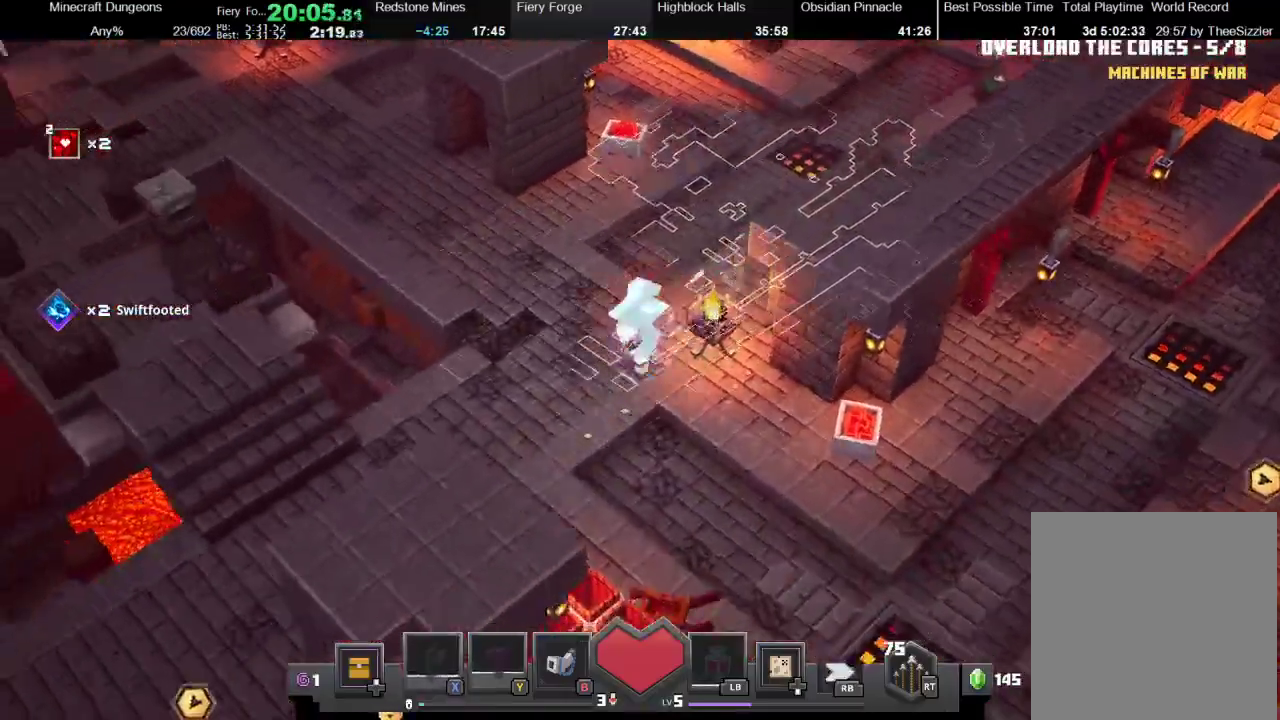
{"buttons": ["X", "R1"], "left_stick": "down", "right_stick": "center", "events": [[167, "left_stick", "down"], [300, "R1", "down"], [300, "X", "down"]]}
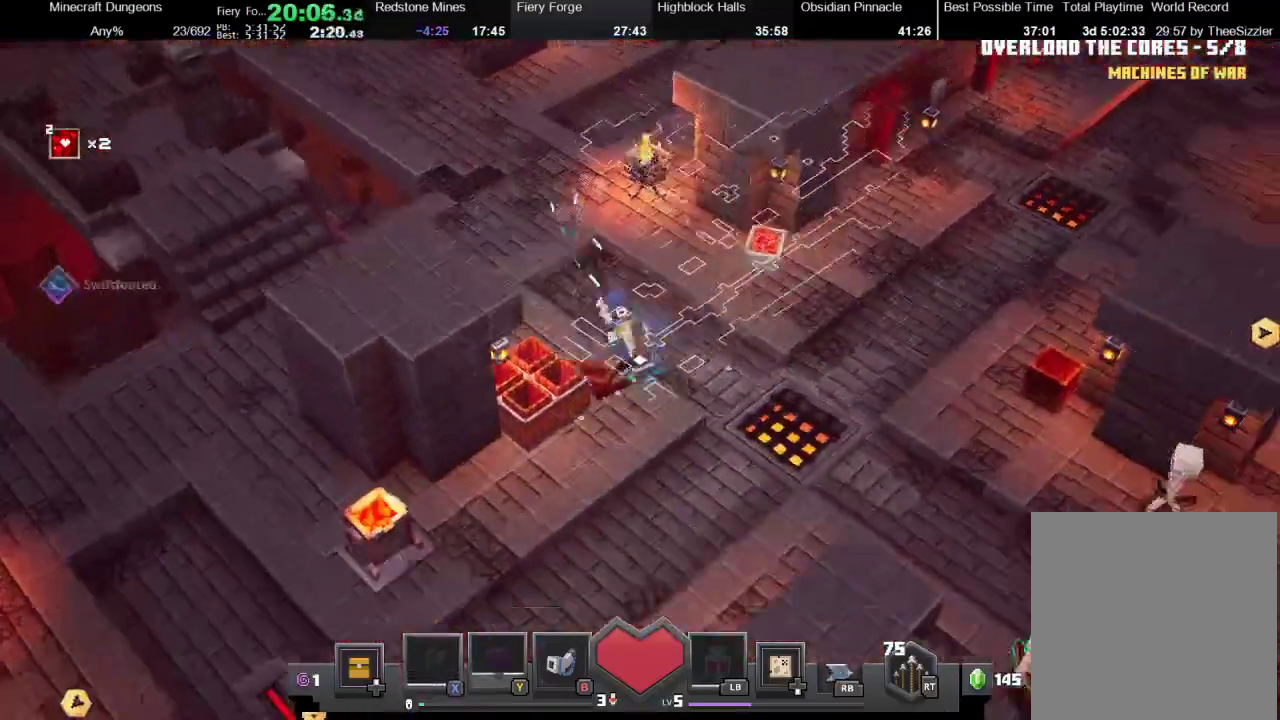
{"buttons": [], "left_stick": "down", "right_stick": "center", "events": [[67, "R1", "up"], [67, "X", "up"], [133, "R1", "down"], [133, "X", "down"], [233, "X", "up"], [267, "R1", "up"], [367, "R1", "down"], [367, "X", "down"], [467, "R1", "up"], [467, "X", "up"]]}
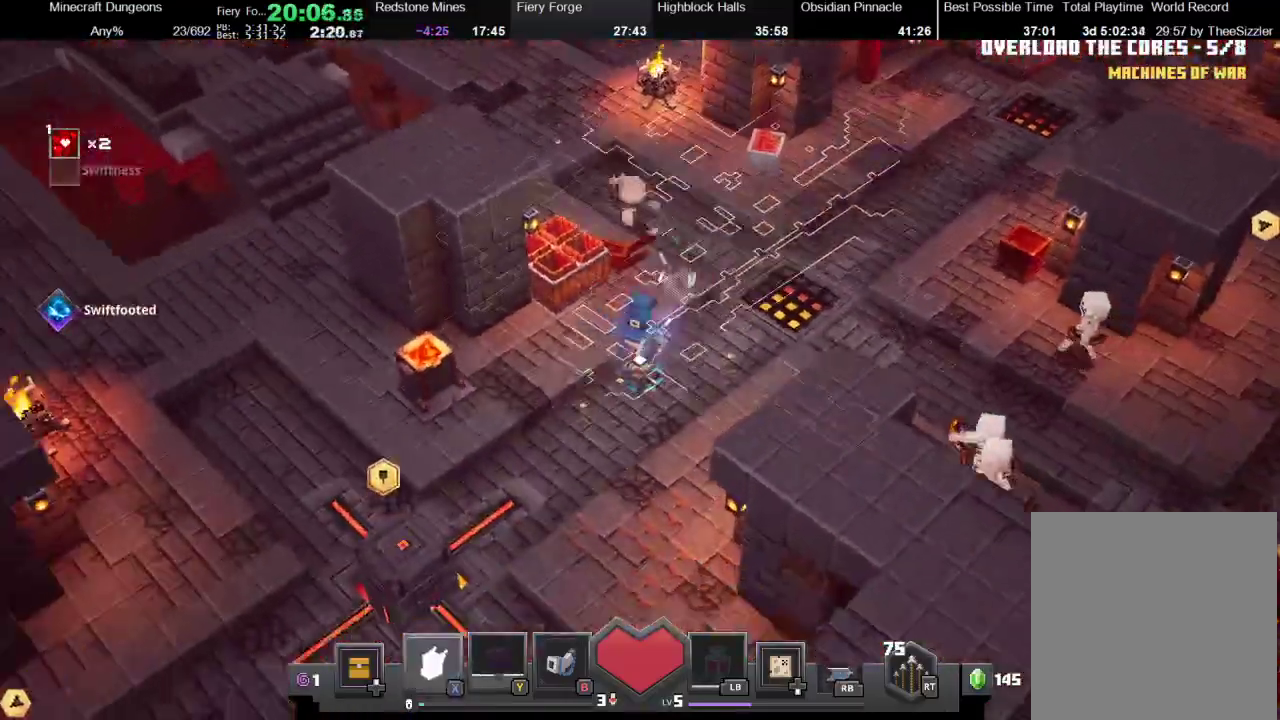
{"buttons": [], "left_stick": "down-left", "right_stick": "center", "events": [[33, "R1", "down"], [33, "X", "down"], [200, "left_stick", "down-left"], [367, "X", "up"], [400, "R1", "up"]]}
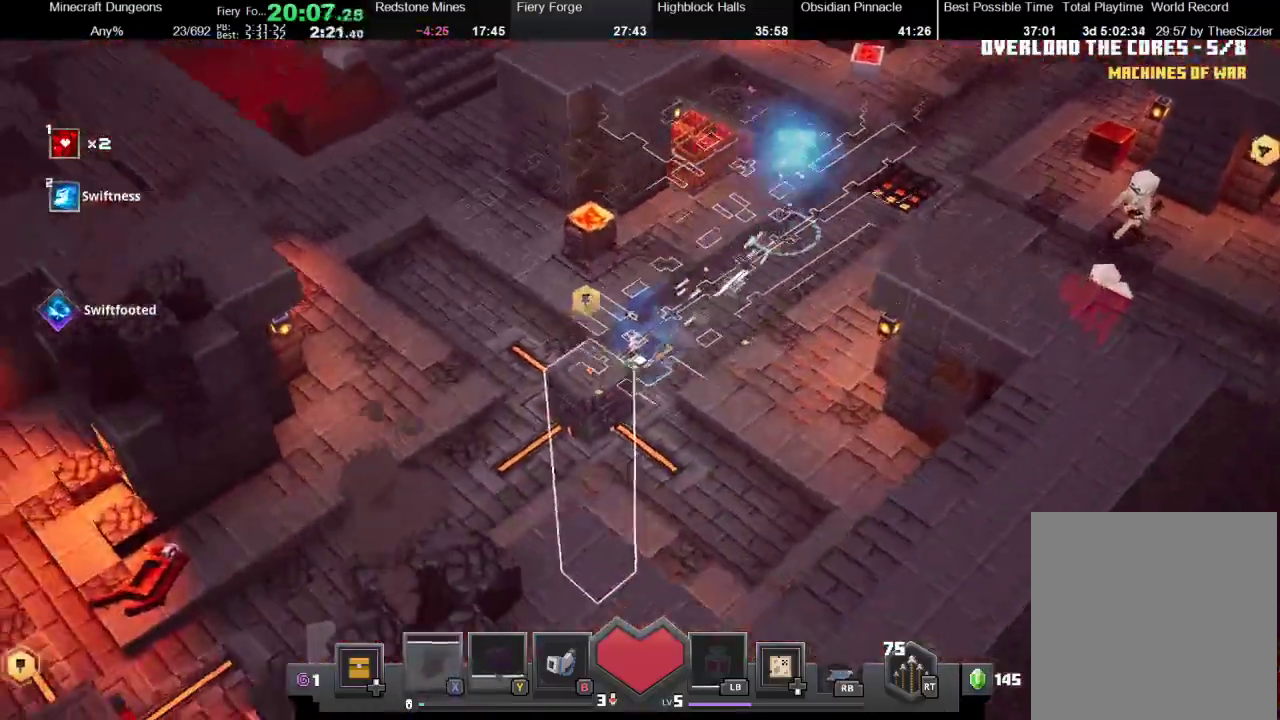
{"buttons": [], "left_stick": "down-left", "right_stick": "center", "events": [[67, "A", "down"], [167, "left_stick", "down"], [233, "A", "up"], [367, "left_stick", "down-left"]]}
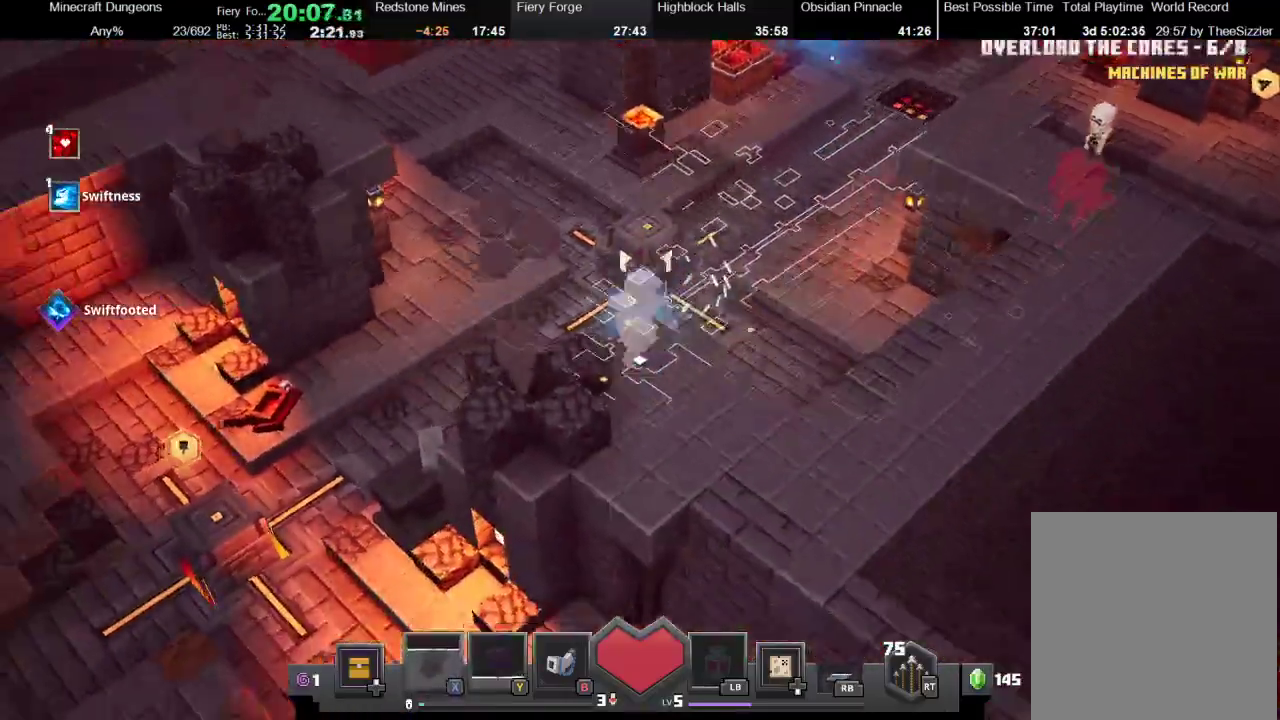
{"buttons": [], "left_stick": "down-left", "right_stick": "center", "events": [[100, "X", "down"], [133, "R1", "down"], [200, "R1", "up"], [233, "X", "up"], [333, "R1", "down"], [333, "X", "down"], [433, "R1", "up"], [433, "X", "up"]]}
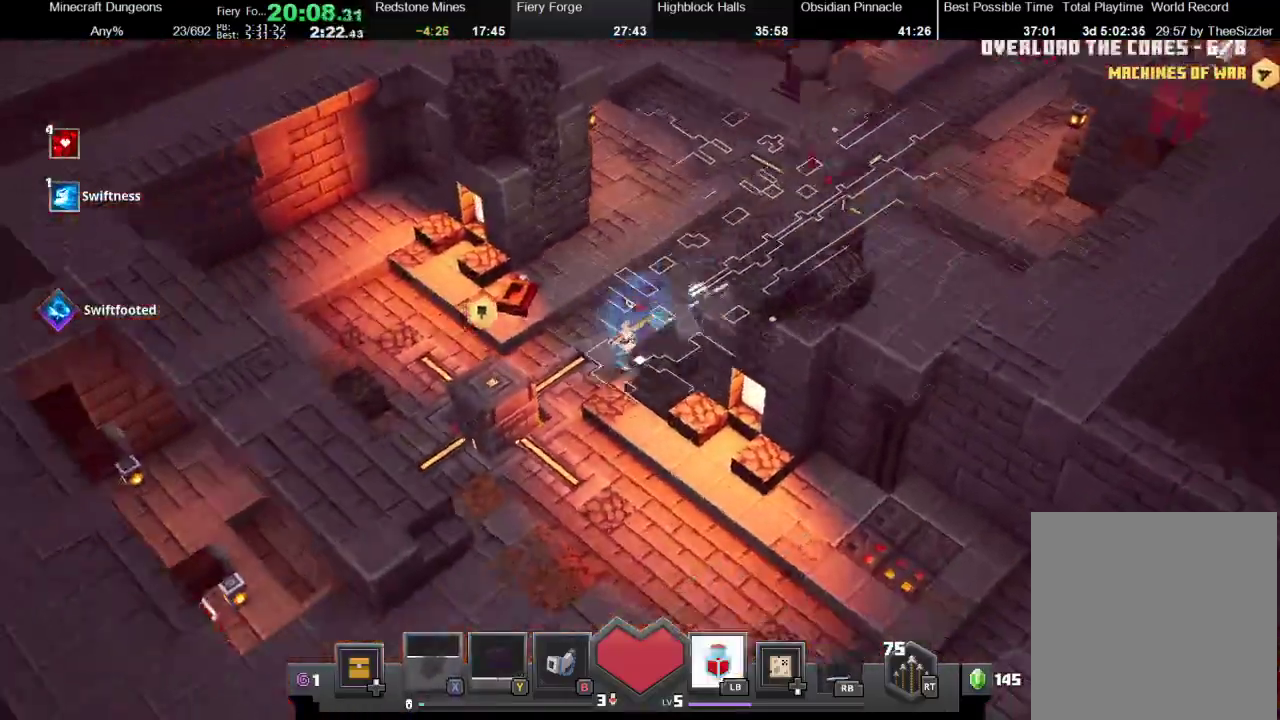
{"buttons": [], "left_stick": "up-right", "right_stick": "center", "events": [[267, "A", "down"], [333, "left_stick", "down"], [400, "left_stick", "right"], [433, "A", "up"], [467, "left_stick", "up-right"]]}
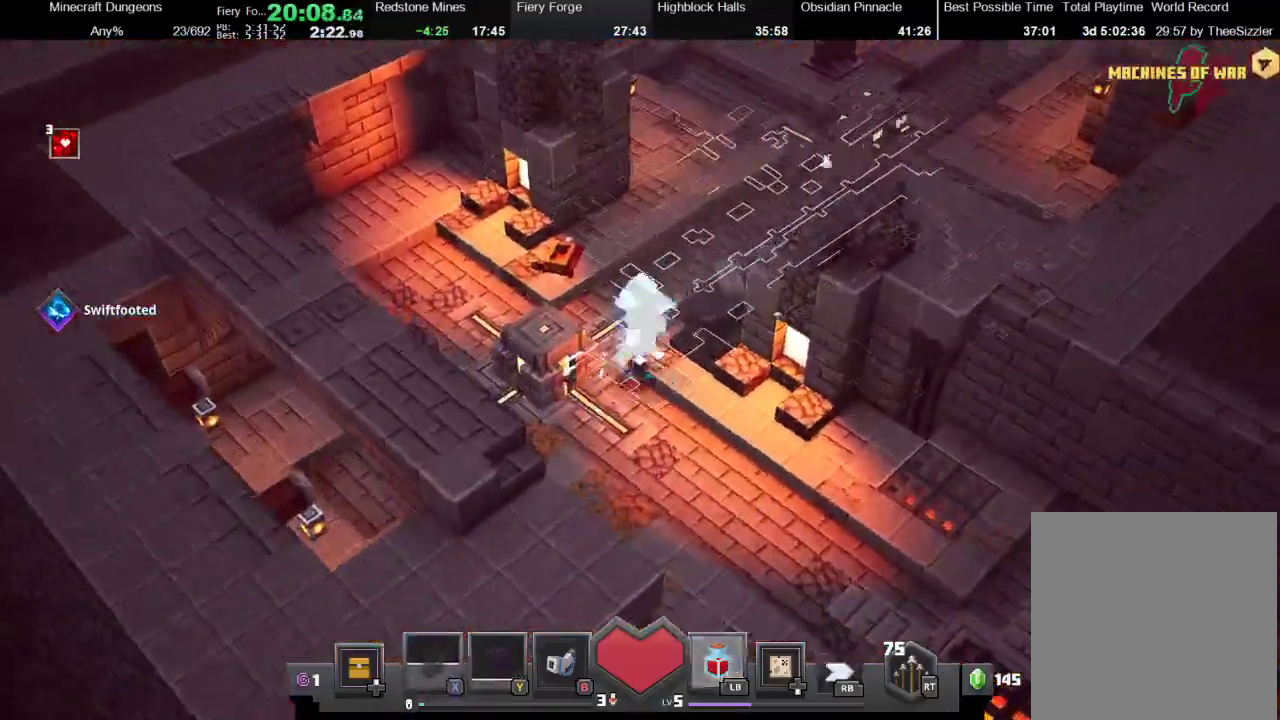
{"buttons": [], "left_stick": "up-right", "right_stick": "center", "events": []}
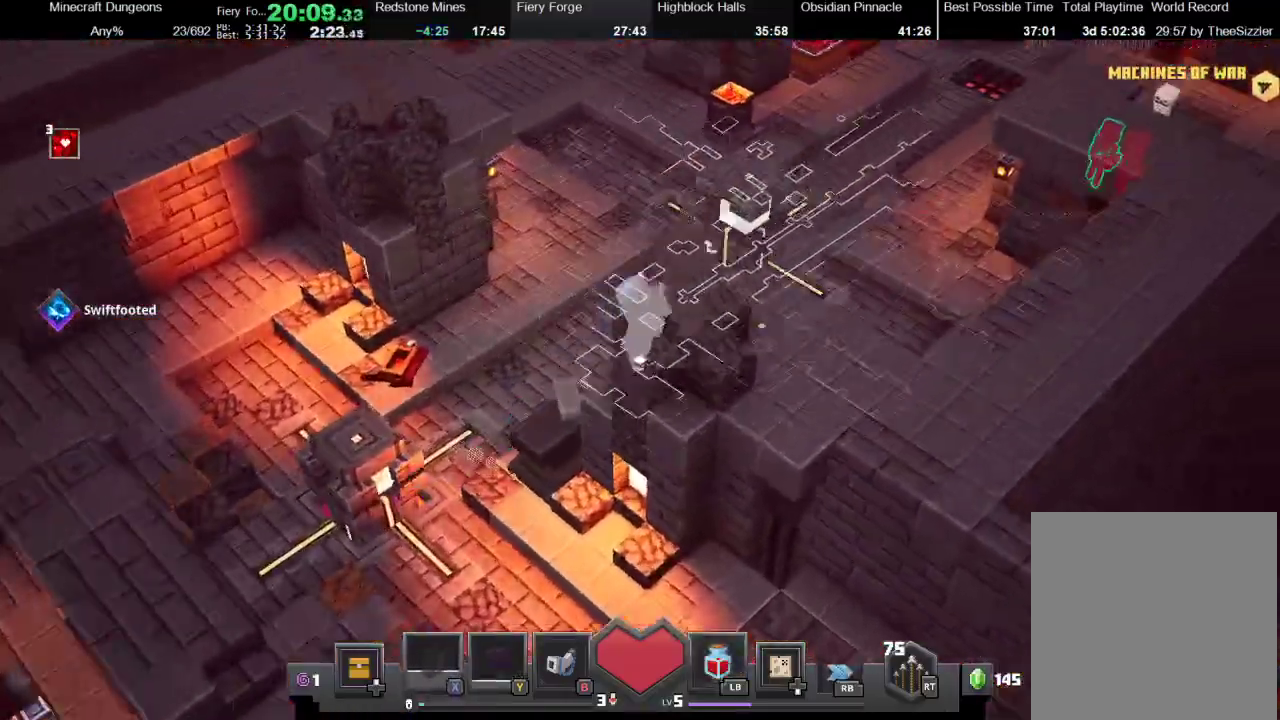
{"buttons": [], "left_stick": "center", "right_stick": "center", "events": [[133, "left_stick", "right"], [400, "left_stick", "center"]]}
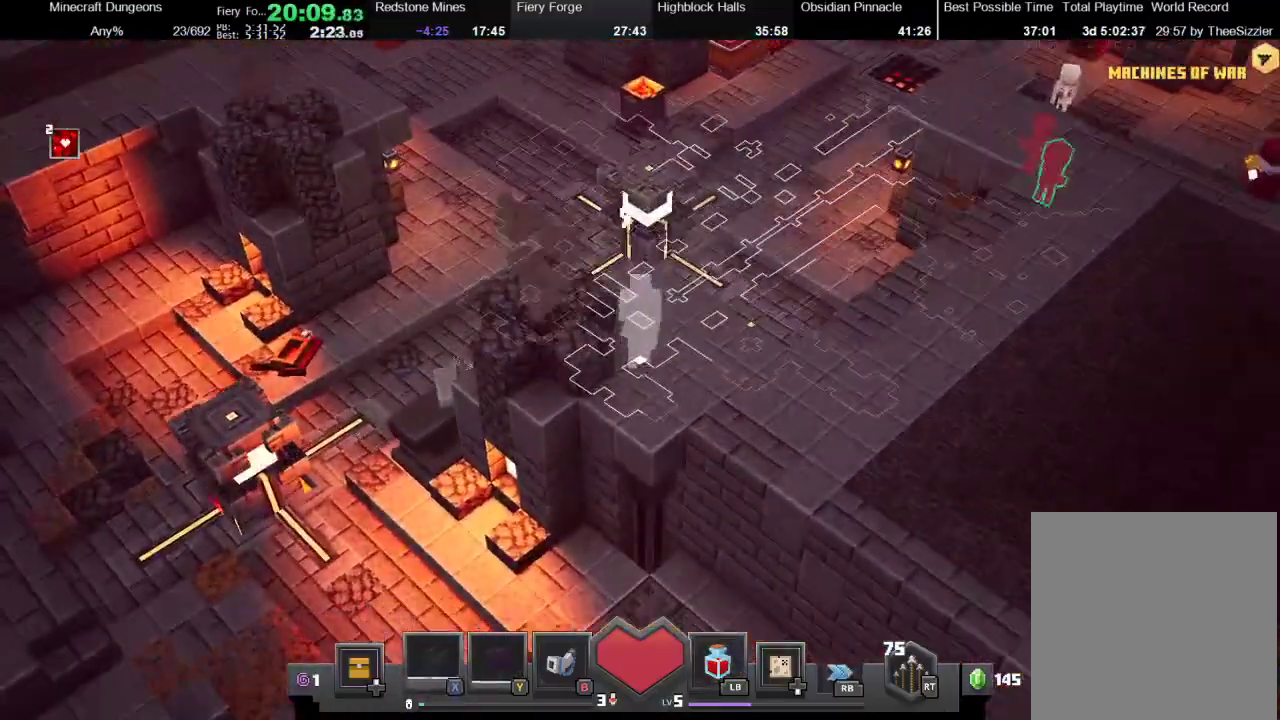
{"buttons": [], "left_stick": "up", "right_stick": "center", "events": [[300, "left_stick", "up"]]}
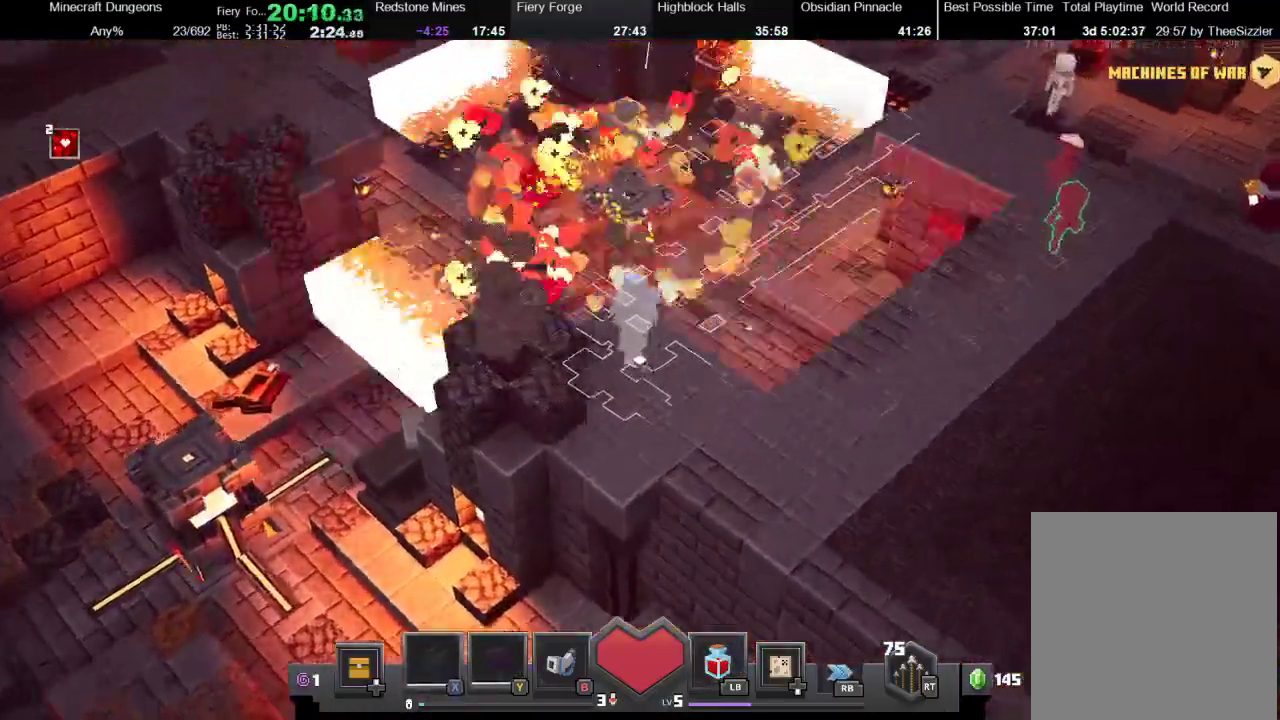
{"buttons": ["X", "R1"], "left_stick": "up-right", "right_stick": "center", "events": [[100, "left_stick", "up-right"], [200, "X", "down"], [233, "R1", "down"], [433, "R1", "up"], [500, "R1", "down"]]}
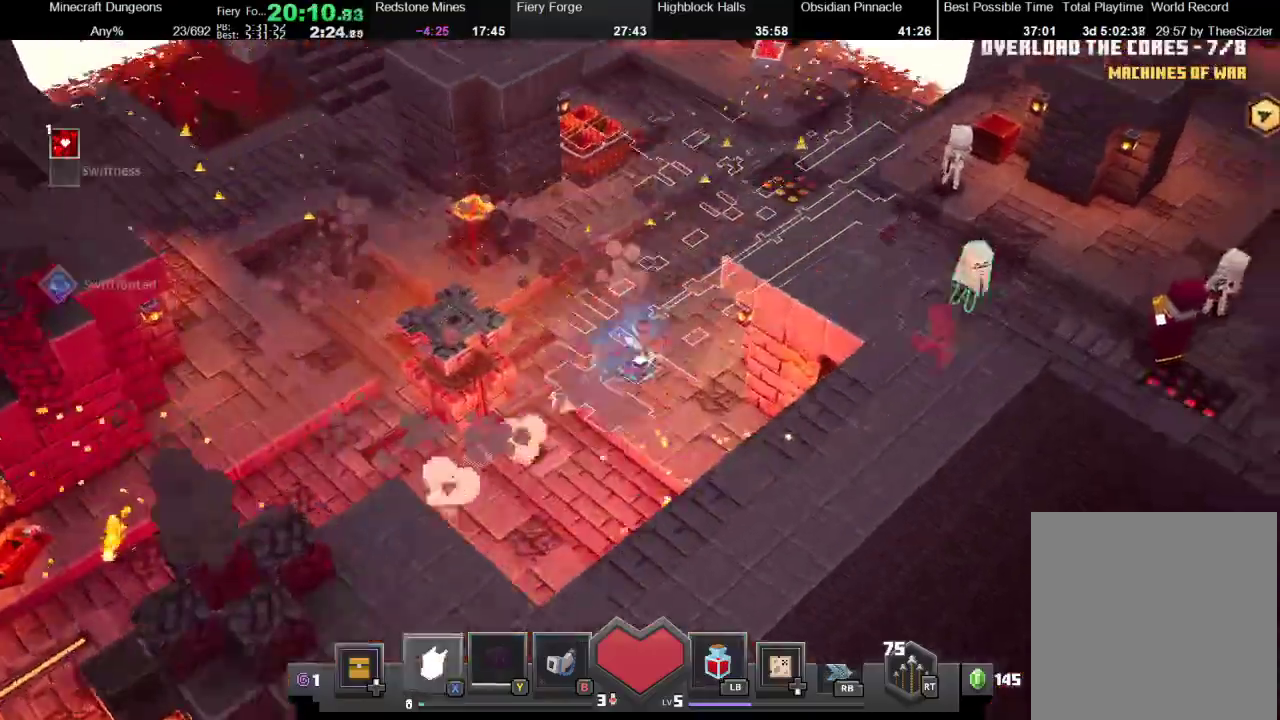
{"buttons": ["R1"], "left_stick": "up-right", "right_stick": "center", "events": [[100, "R1", "up"], [100, "X", "up"], [167, "R1", "down"], [167, "X", "down"], [300, "R1", "up"], [367, "R1", "down"], [467, "X", "up"]]}
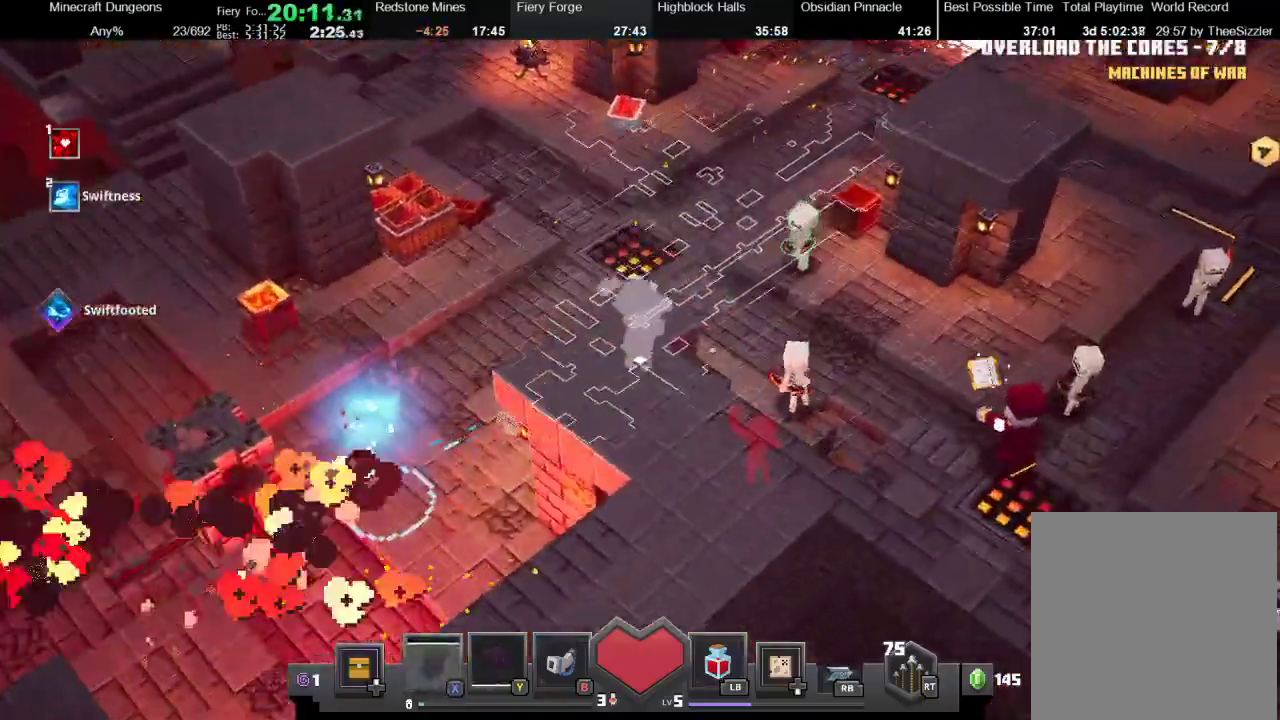
{"buttons": ["X"], "left_stick": "up-right", "right_stick": "center", "events": [[33, "R1", "up"], [100, "R1", "down"], [100, "X", "down"], [200, "R1", "up"], [200, "X", "up"], [267, "R1", "down"], [267, "X", "down"], [367, "R1", "up"], [367, "X", "up"], [500, "X", "down"]]}
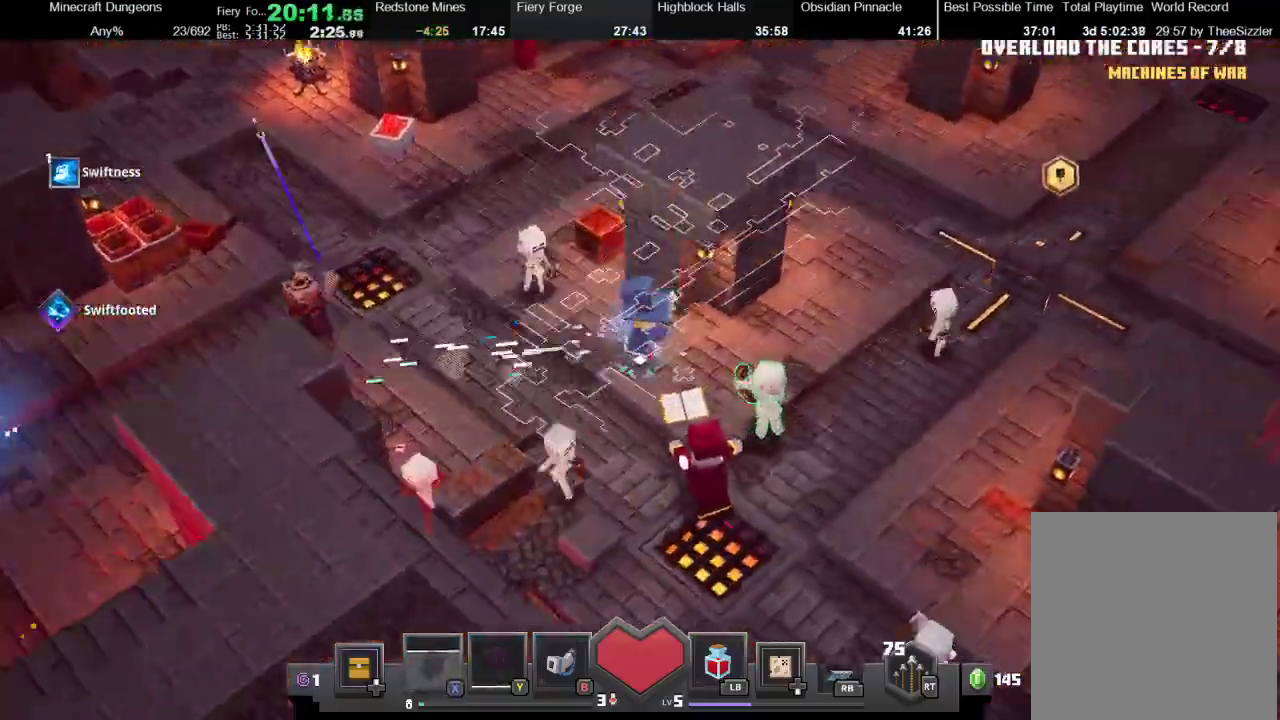
{"buttons": ["R1"], "left_stick": "up-right", "right_stick": "center", "events": [[33, "R1", "down"], [33, "left_stick", "right"], [133, "R1", "up"], [133, "X", "up"], [233, "R1", "down"], [300, "R1", "up"], [333, "X", "down"], [367, "R1", "down"], [367, "left_stick", "up-right"], [500, "X", "up"]]}
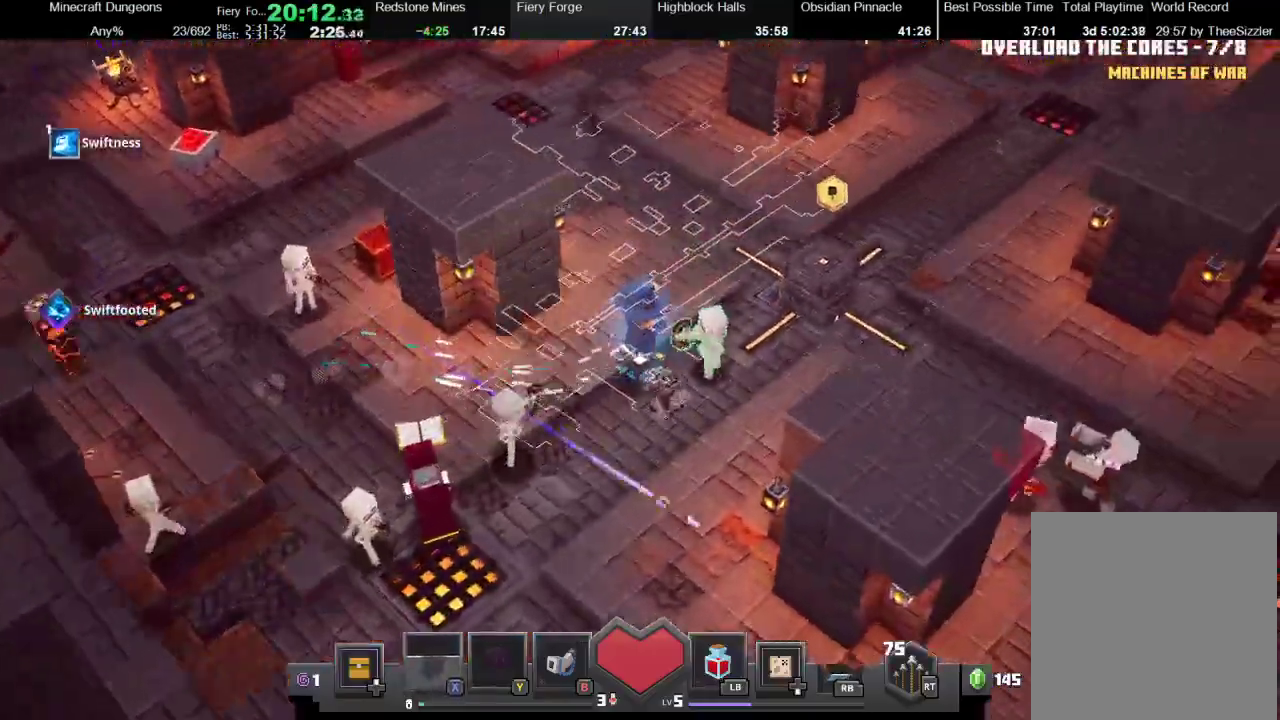
{"buttons": [], "left_stick": "up-right", "right_stick": "center", "events": [[33, "R1", "up"]]}
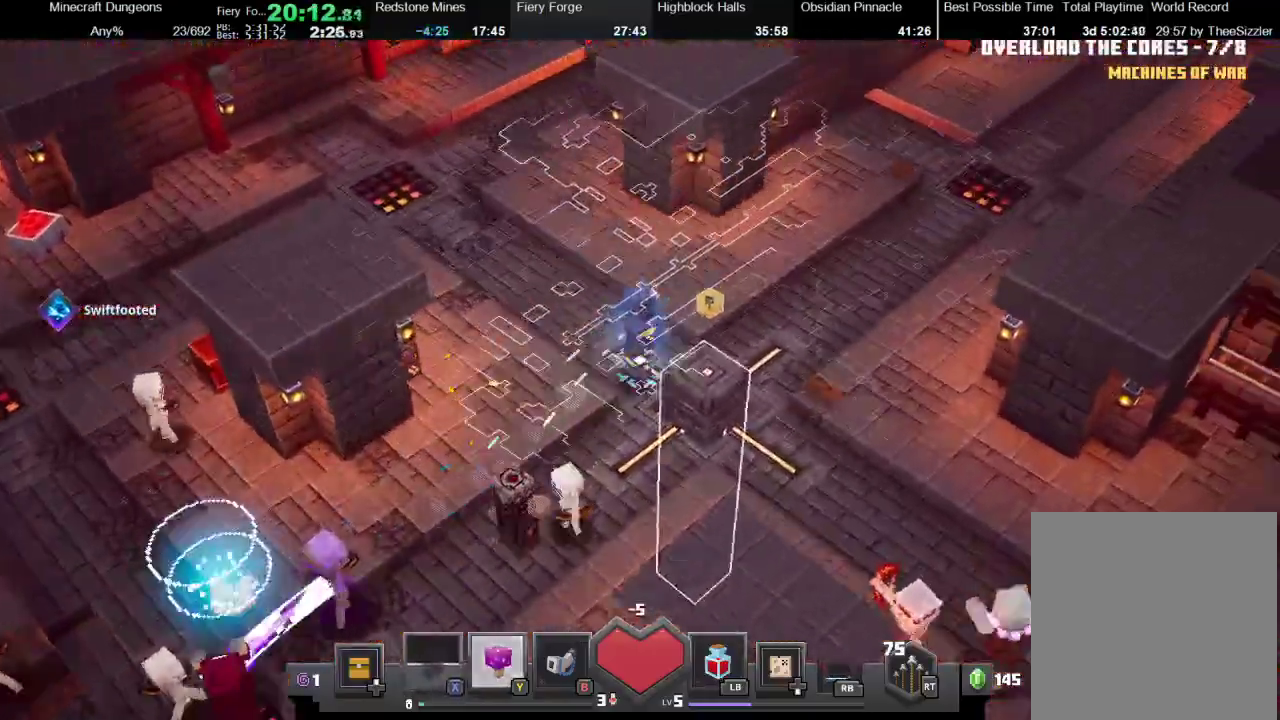
{"buttons": [], "left_stick": "up-right", "right_stick": "center", "events": [[167, "A", "down"], [267, "A", "up"]]}
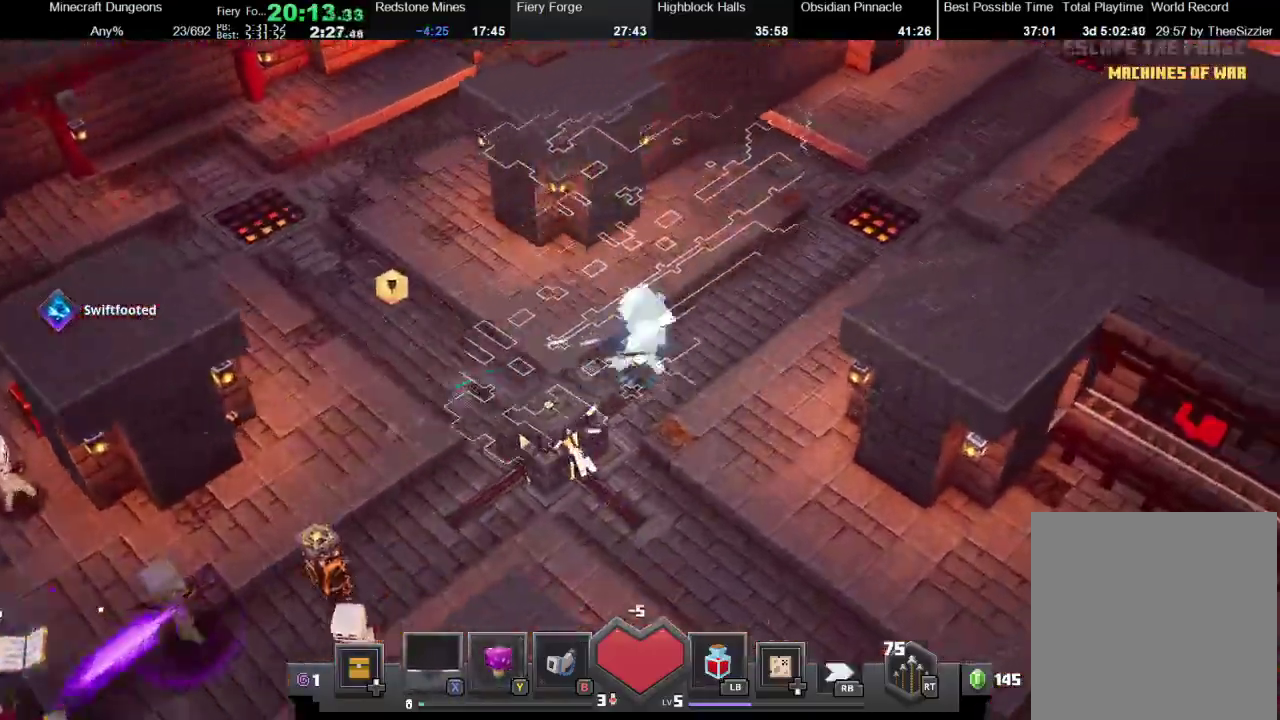
{"buttons": [], "left_stick": "up", "right_stick": "center", "events": [[267, "left_stick", "up"]]}
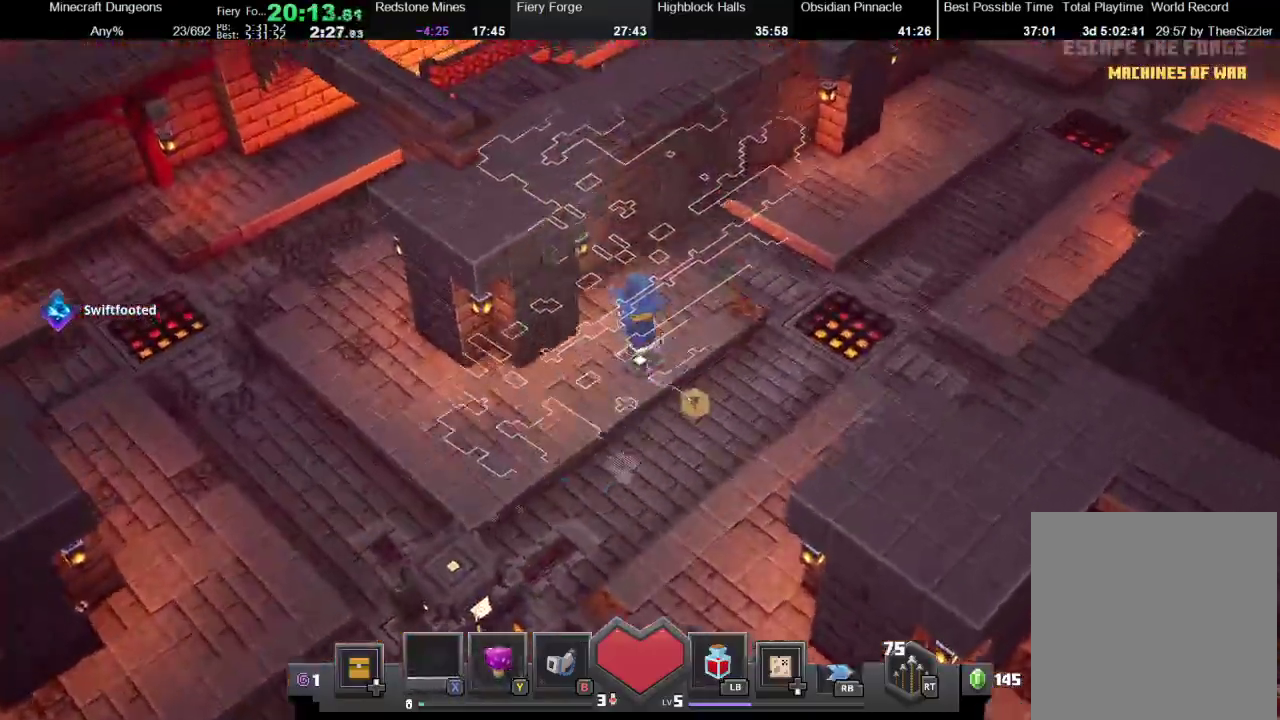
{"buttons": [], "left_stick": "down-left", "right_stick": "center", "events": [[67, "left_stick", "up-left"], [200, "left_stick", "down-left"]]}
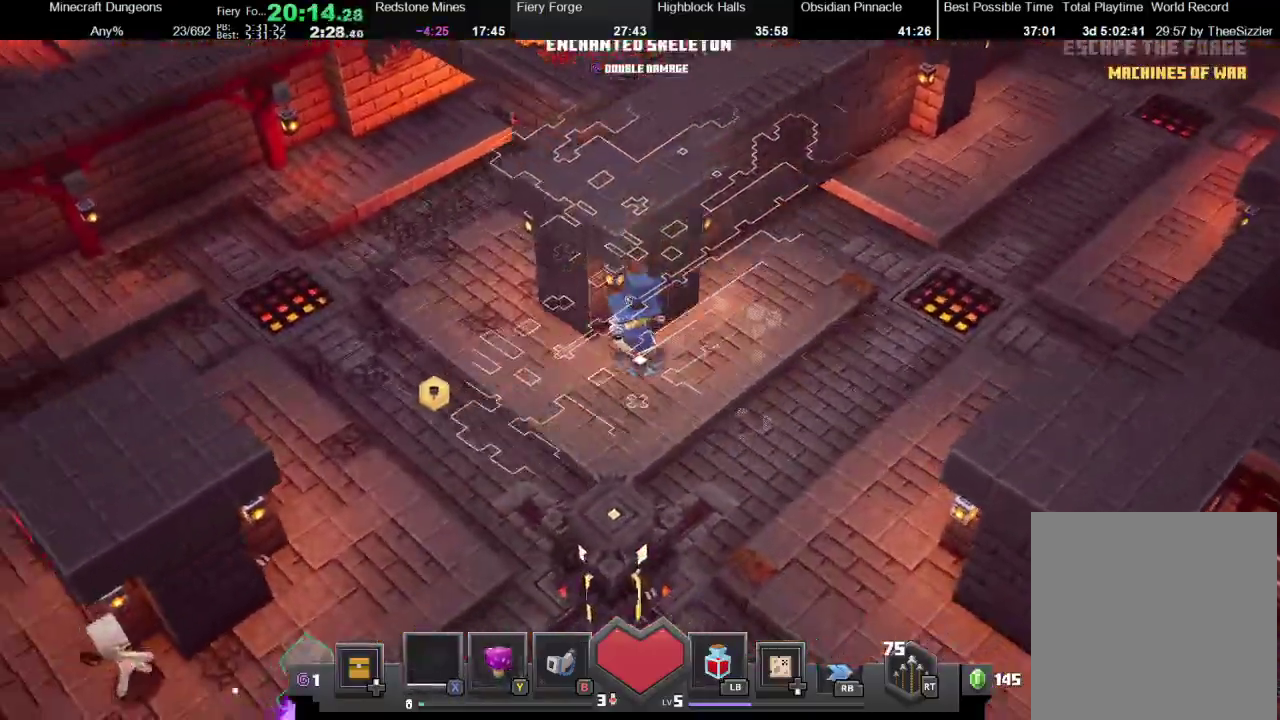
{"buttons": ["X", "R1"], "left_stick": "up-left", "right_stick": "center", "events": [[100, "X", "down"], [167, "R1", "down"], [233, "left_stick", "up-left"], [300, "R1", "up"], [300, "X", "up"], [467, "R1", "down"], [467, "X", "down"]]}
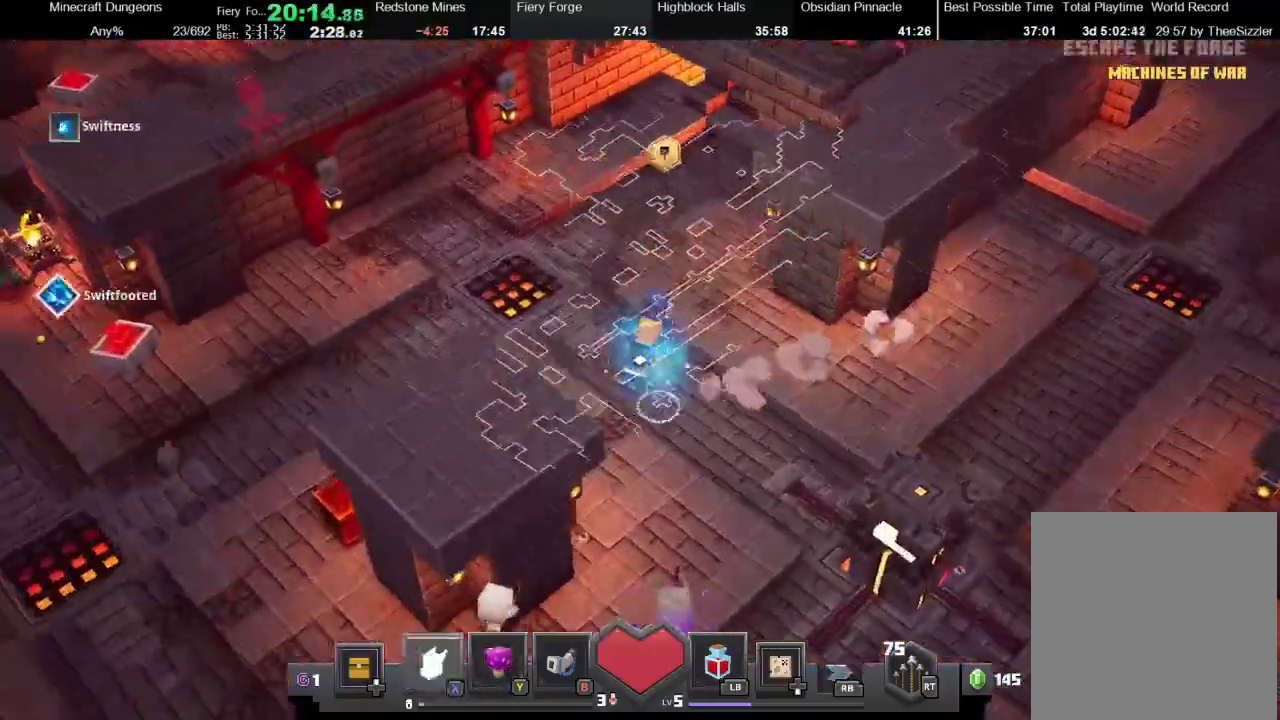
{"buttons": ["Y"], "left_stick": "up", "right_stick": "center", "events": [[67, "left_stick", "up"], [100, "R1", "up"], [100, "X", "up"], [200, "X", "down"], [267, "R1", "down"], [333, "R1", "up"], [333, "X", "up"], [467, "Y", "down"]]}
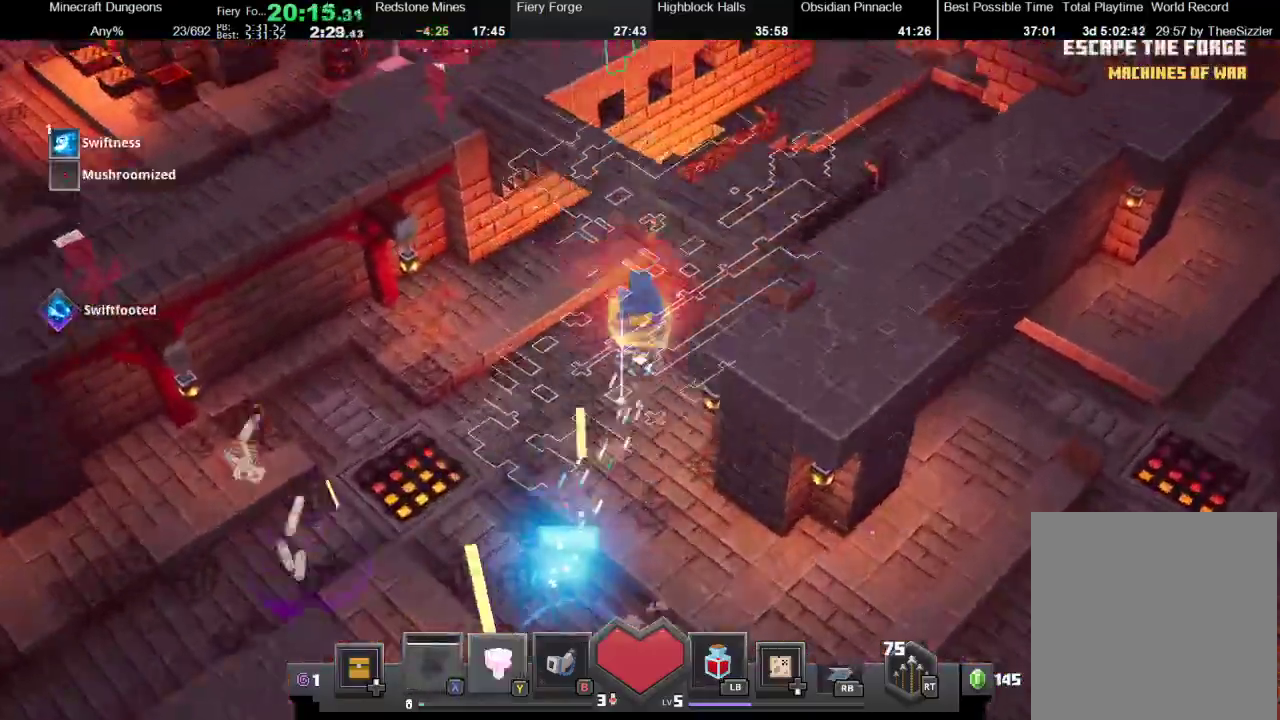
{"buttons": [], "left_stick": "up-right", "right_stick": "center", "events": [[67, "Y", "up"], [500, "left_stick", "up-right"]]}
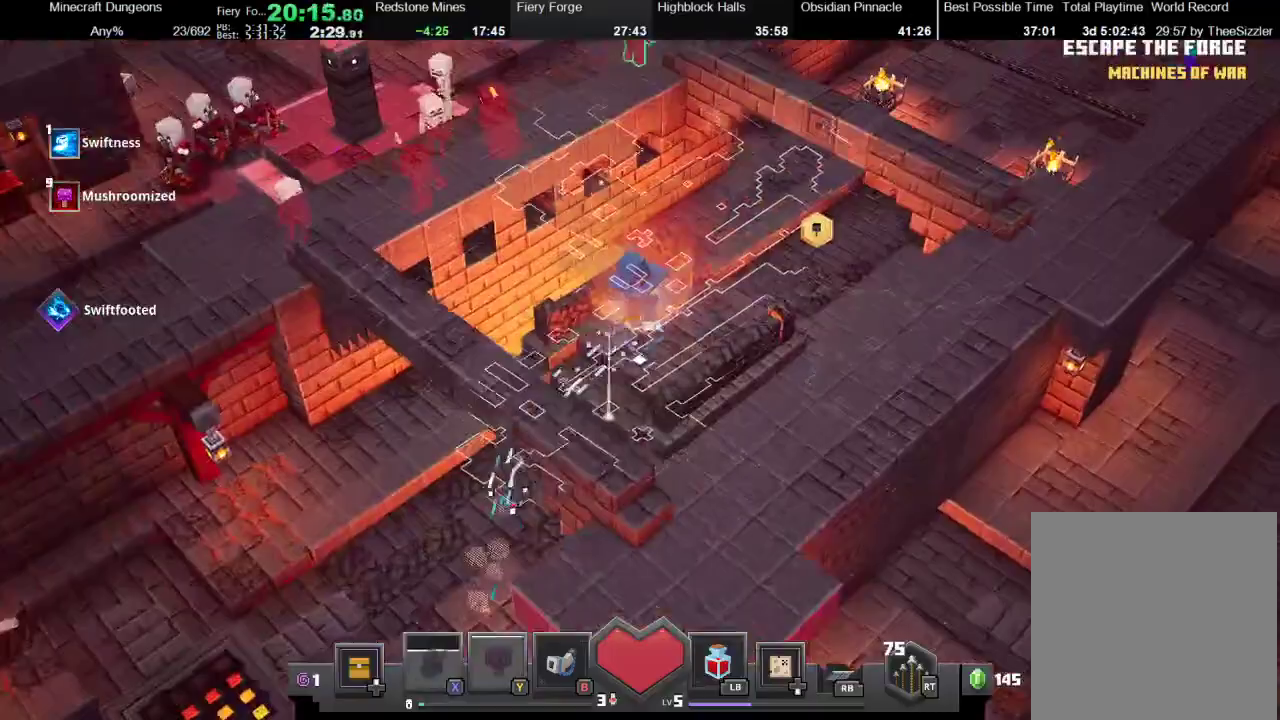
{"buttons": [], "left_stick": "up-right", "right_stick": "center", "events": [[100, "X", "down"], [133, "R1", "down"], [200, "R1", "up"], [200, "X", "up"]]}
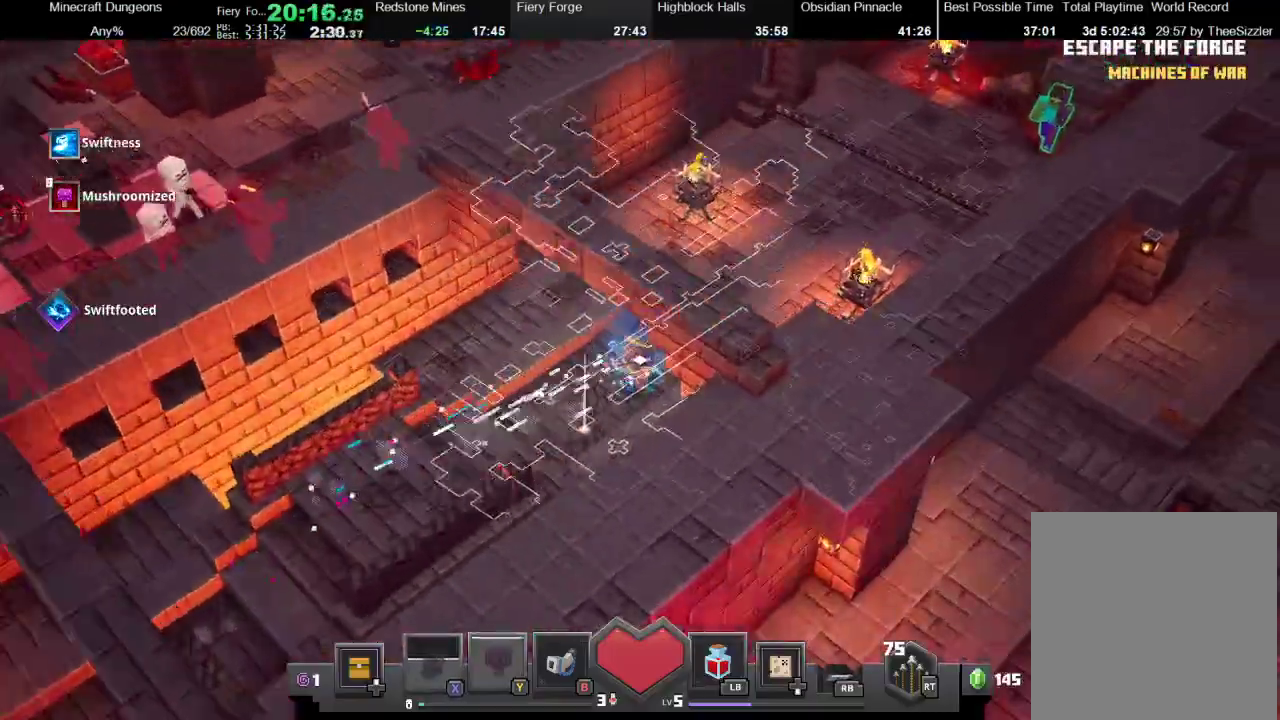
{"buttons": [], "left_stick": "down-left", "right_stick": "center", "events": [[133, "R1", "down"], [133, "X", "down"], [267, "R1", "up"], [267, "X", "up"], [367, "left_stick", "left"], [433, "left_stick", "down-left"]]}
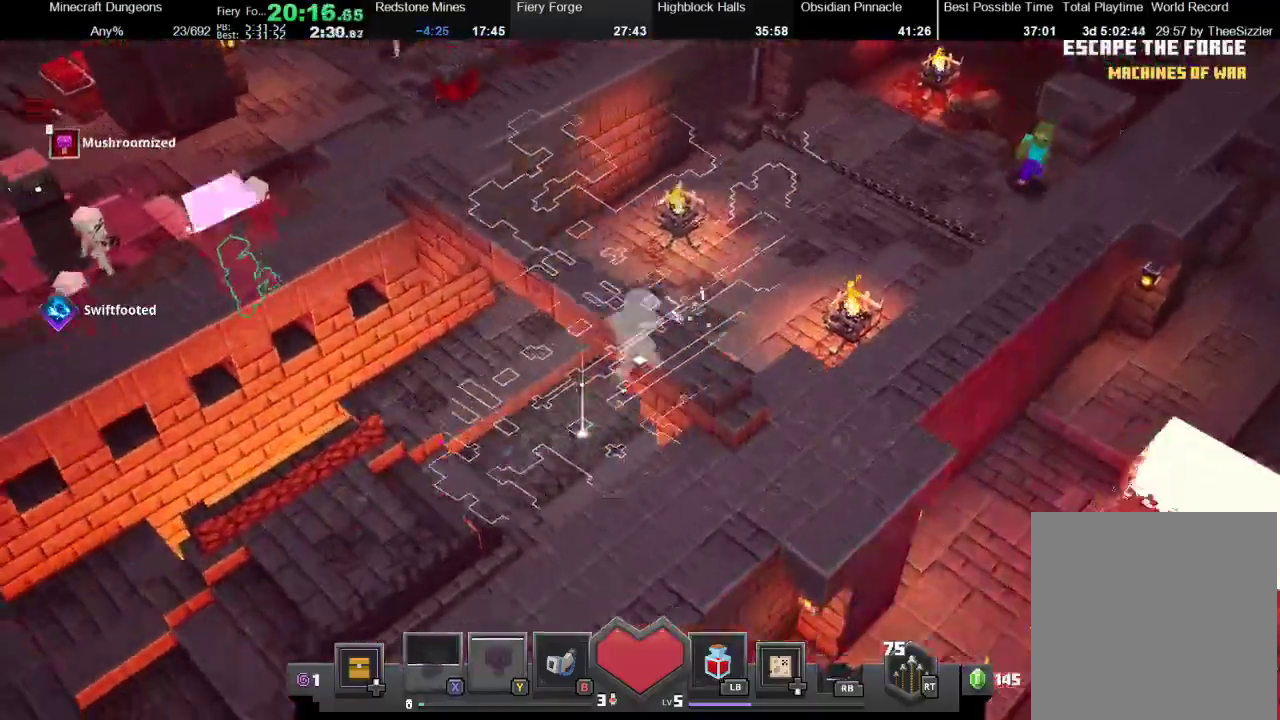
{"buttons": [], "left_stick": "down-left", "right_stick": "center", "events": [[300, "R1", "down"], [300, "X", "down"], [433, "R1", "up"], [433, "X", "up"]]}